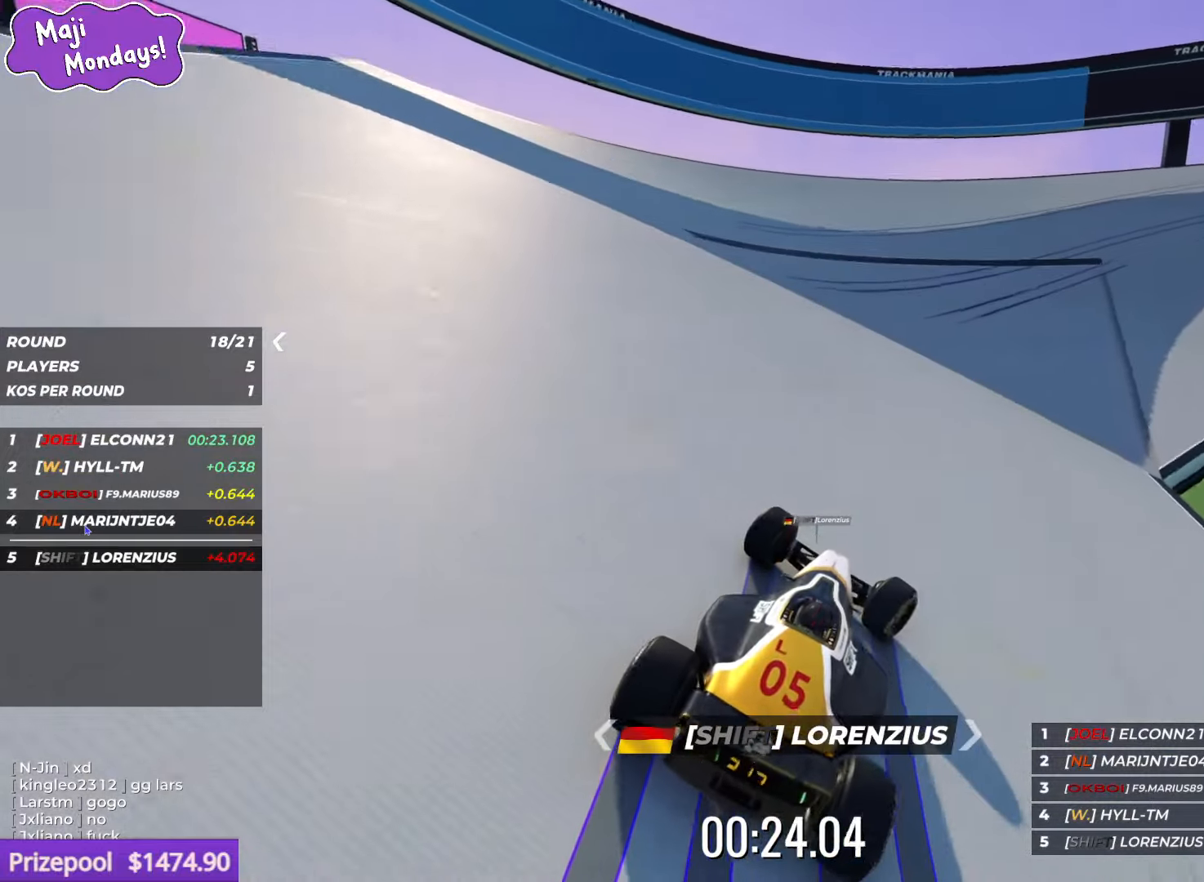
Gameplay with keyboard; each line is a JSON object with the keys held at the frame after it. "events" lists presses ("down") and releases ("up") of "down", "left", "right" and "up" between this image and that frame as [ms after this image, input, new state], when the widget could be followed in between. No other keys are recorded. Mouse input is not recorded.
{"keys": ["up"], "events": [[50, "up", "up"], [67, "up", "down"], [500, "right", "up"]]}
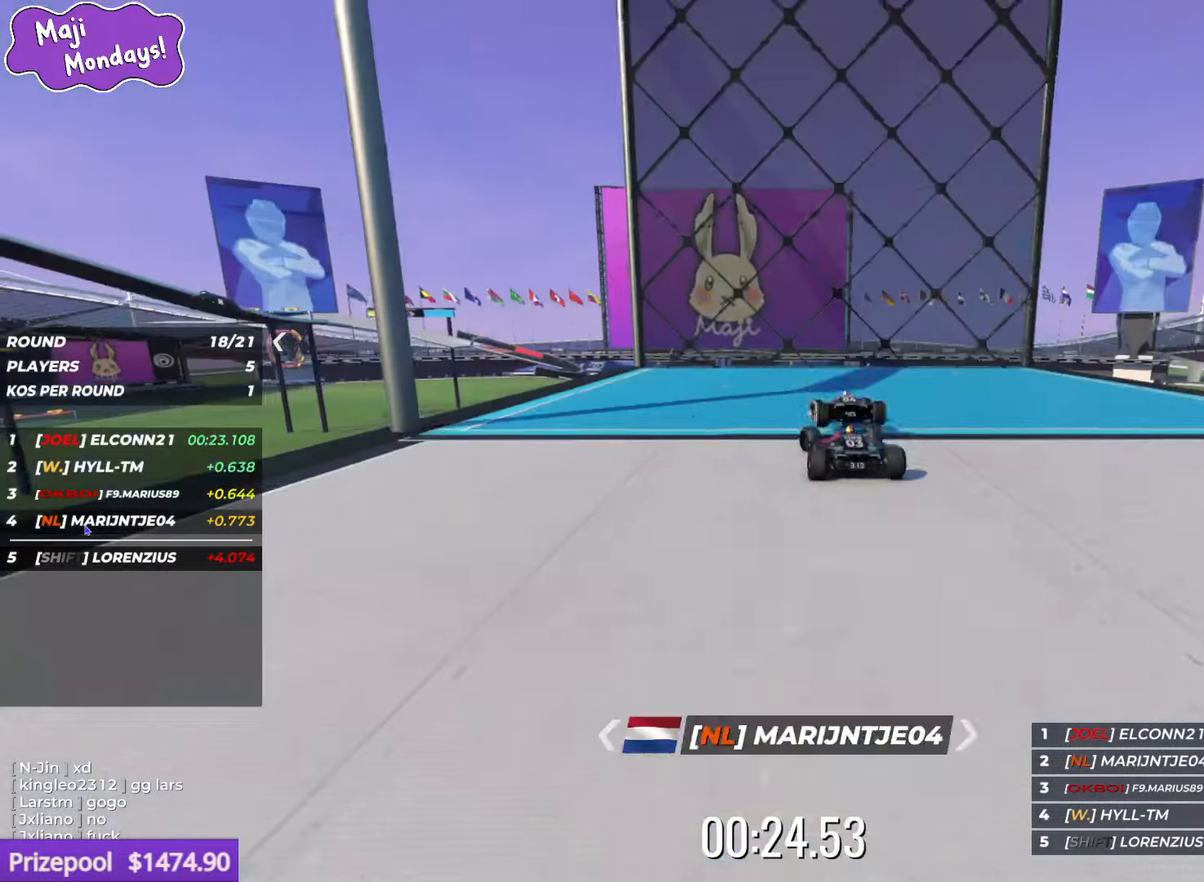
{"keys": ["up"], "events": []}
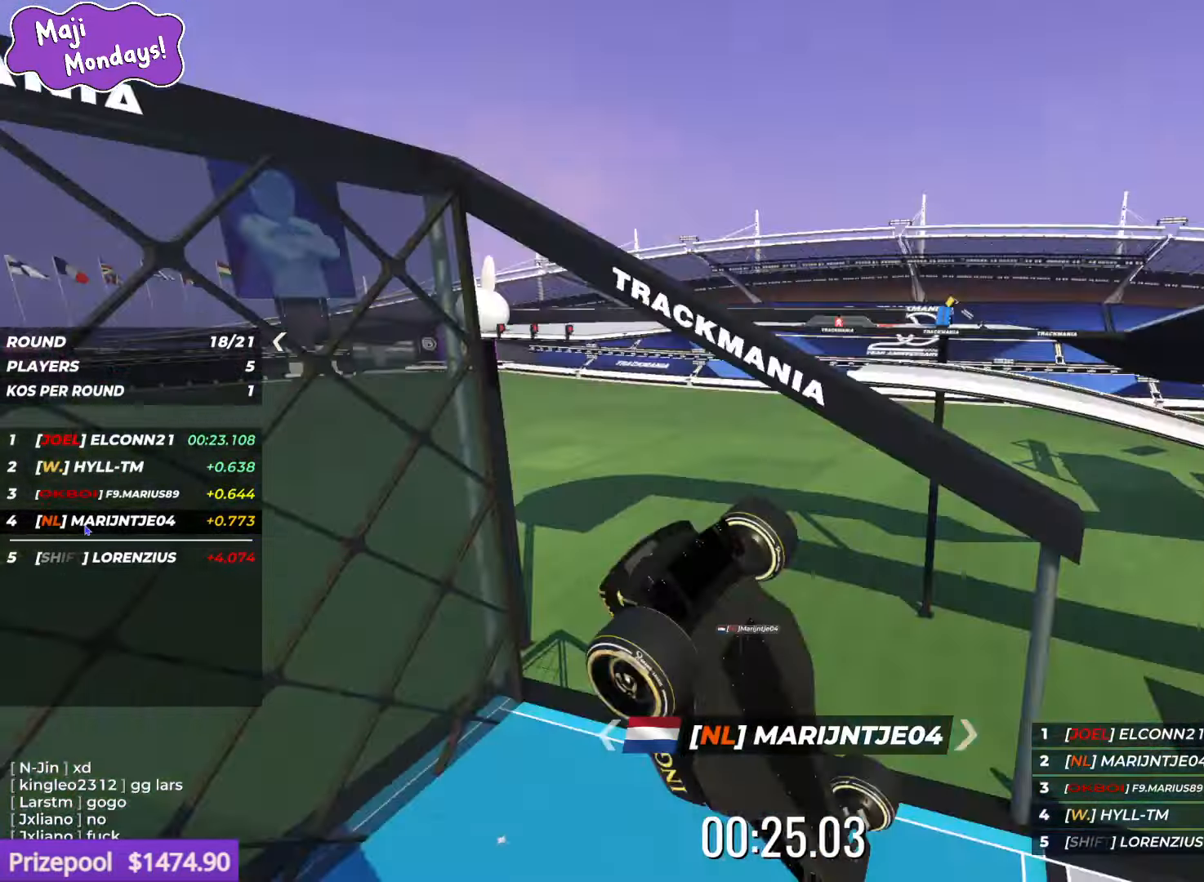
{"keys": ["up"], "events": []}
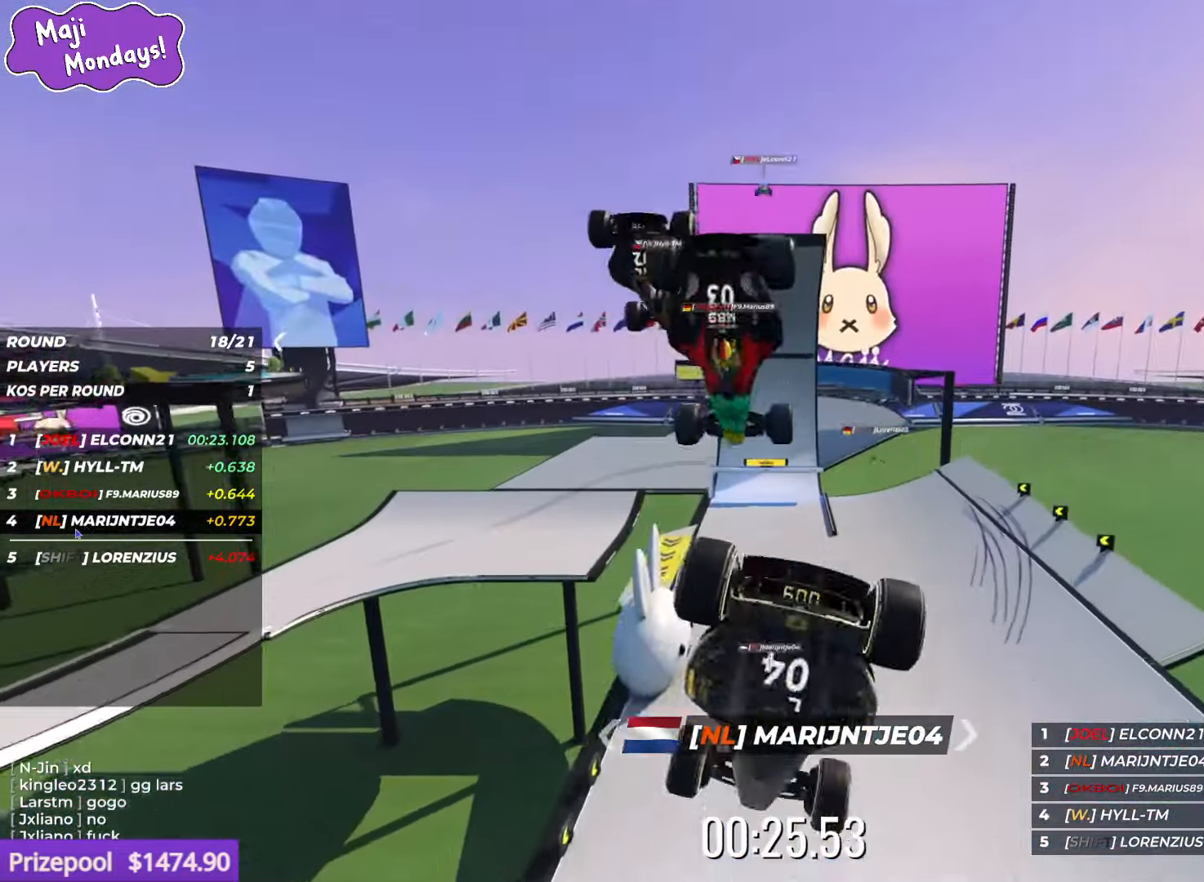
{"keys": ["up"], "events": []}
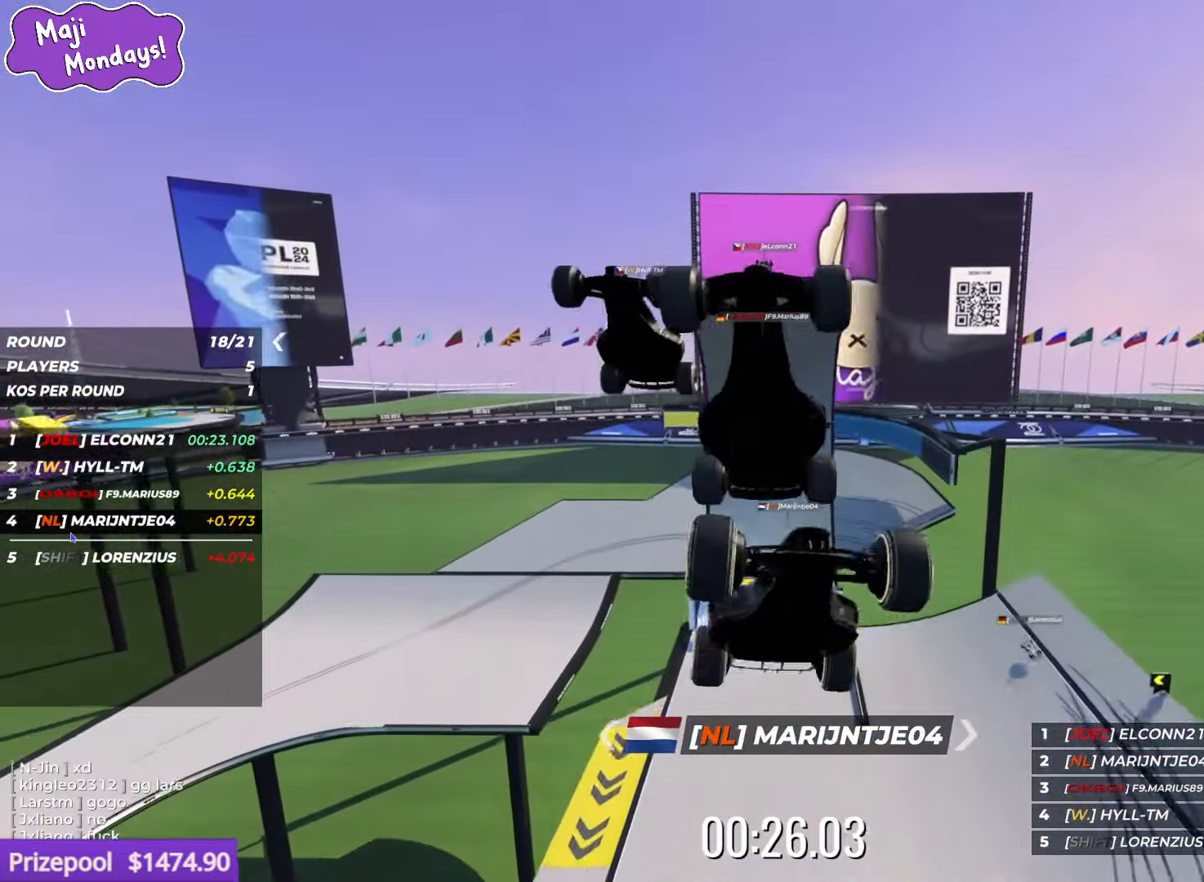
{"keys": ["up"], "events": [[50, "left", "down"], [450, "left", "up"]]}
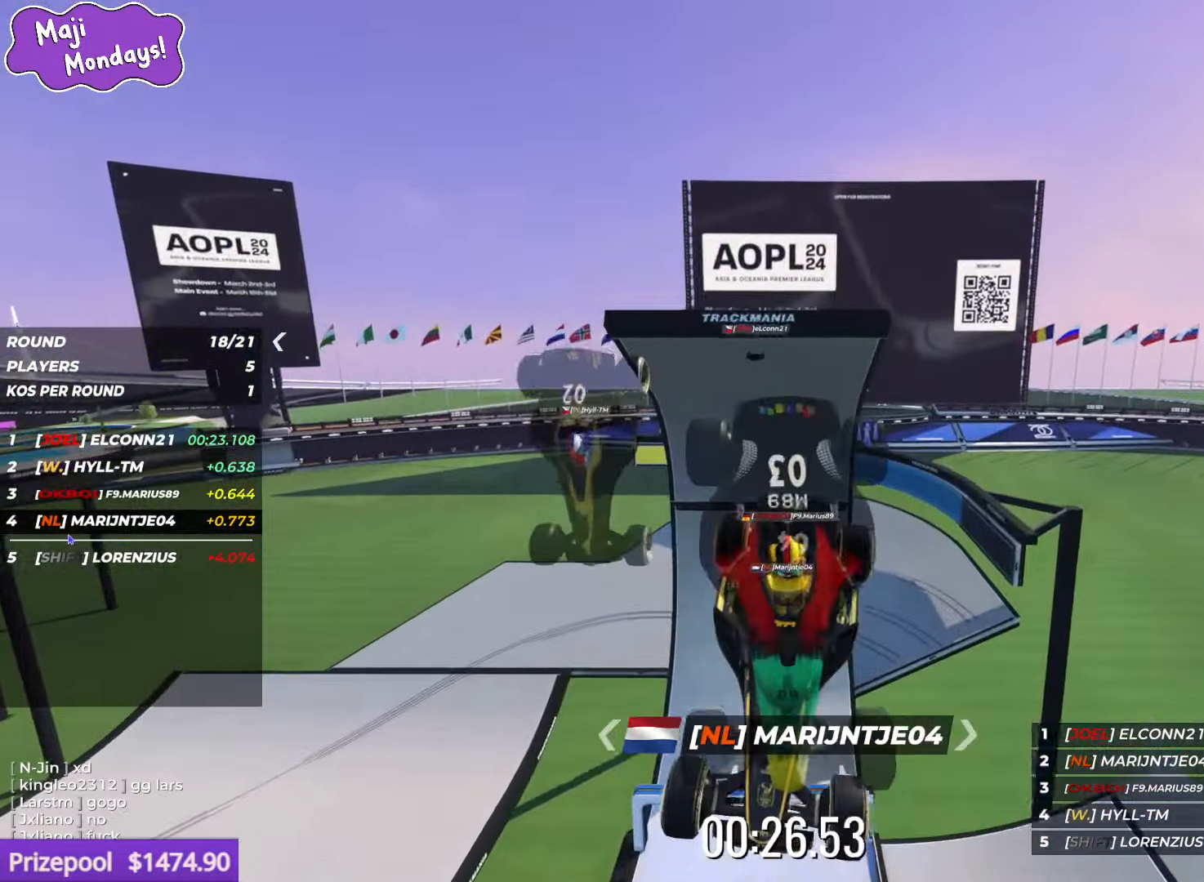
{"keys": ["left", "up"], "events": [[433, "left", "down"]]}
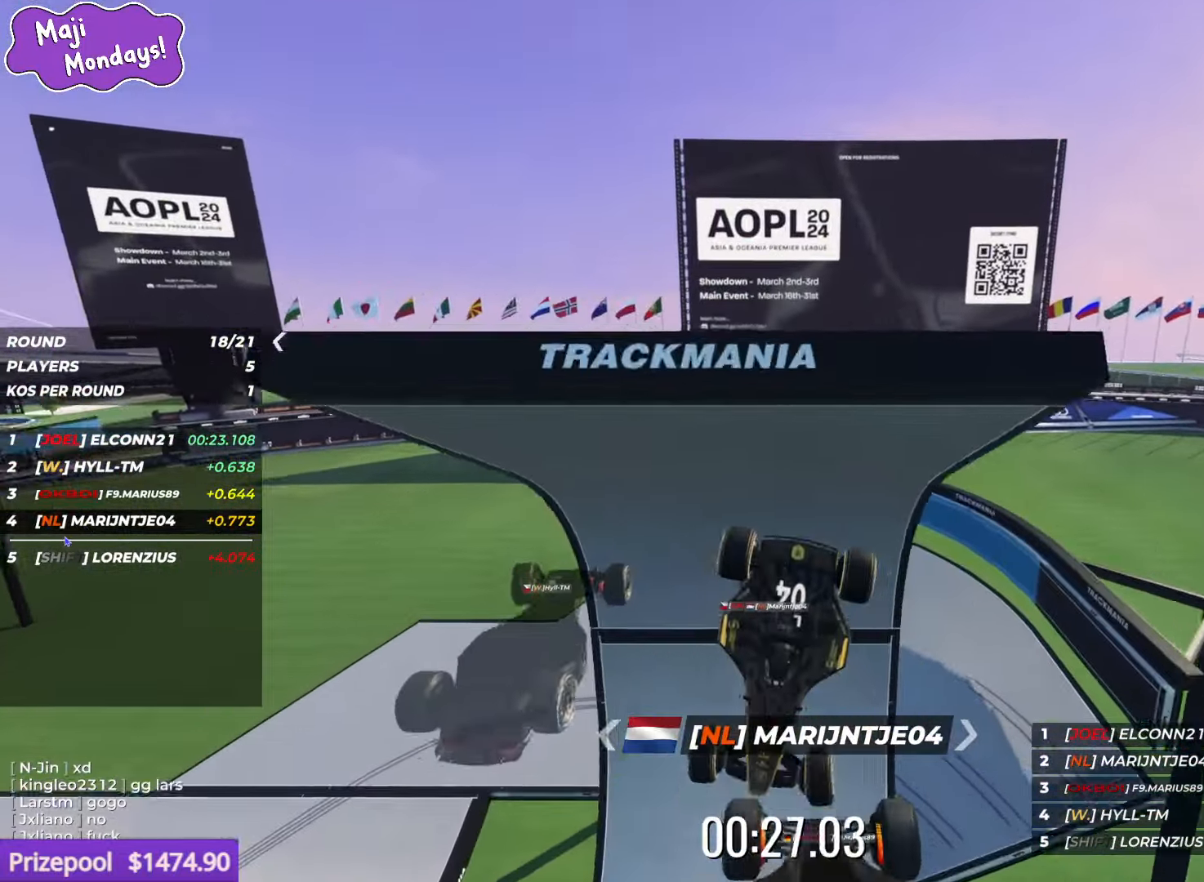
{"keys": ["up"], "events": [[17, "left", "up"], [117, "left", "down"], [383, "left", "up"], [383, "right", "down"], [500, "right", "up"]]}
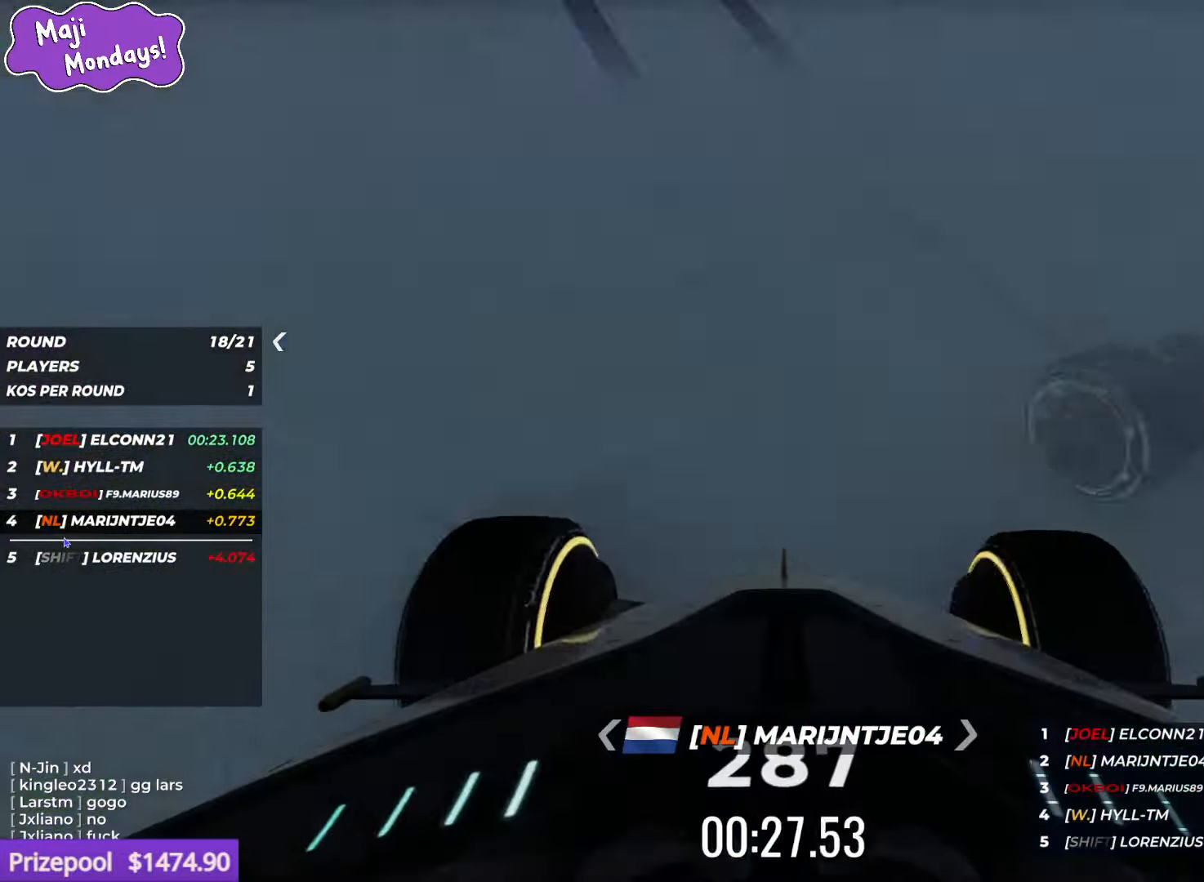
{"keys": ["left"], "events": [[50, "left", "down"], [350, "up", "up"]]}
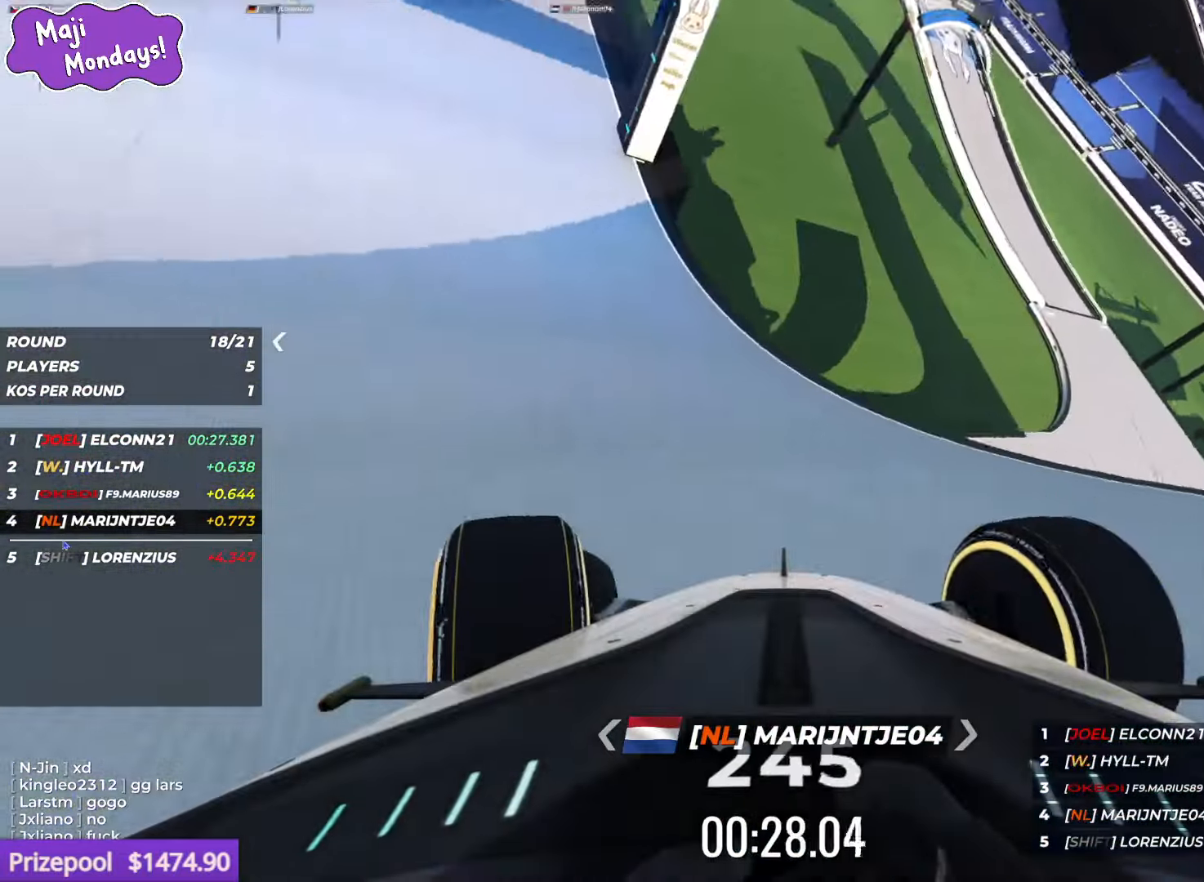
{"keys": ["left", "up"], "events": [[467, "up", "down"]]}
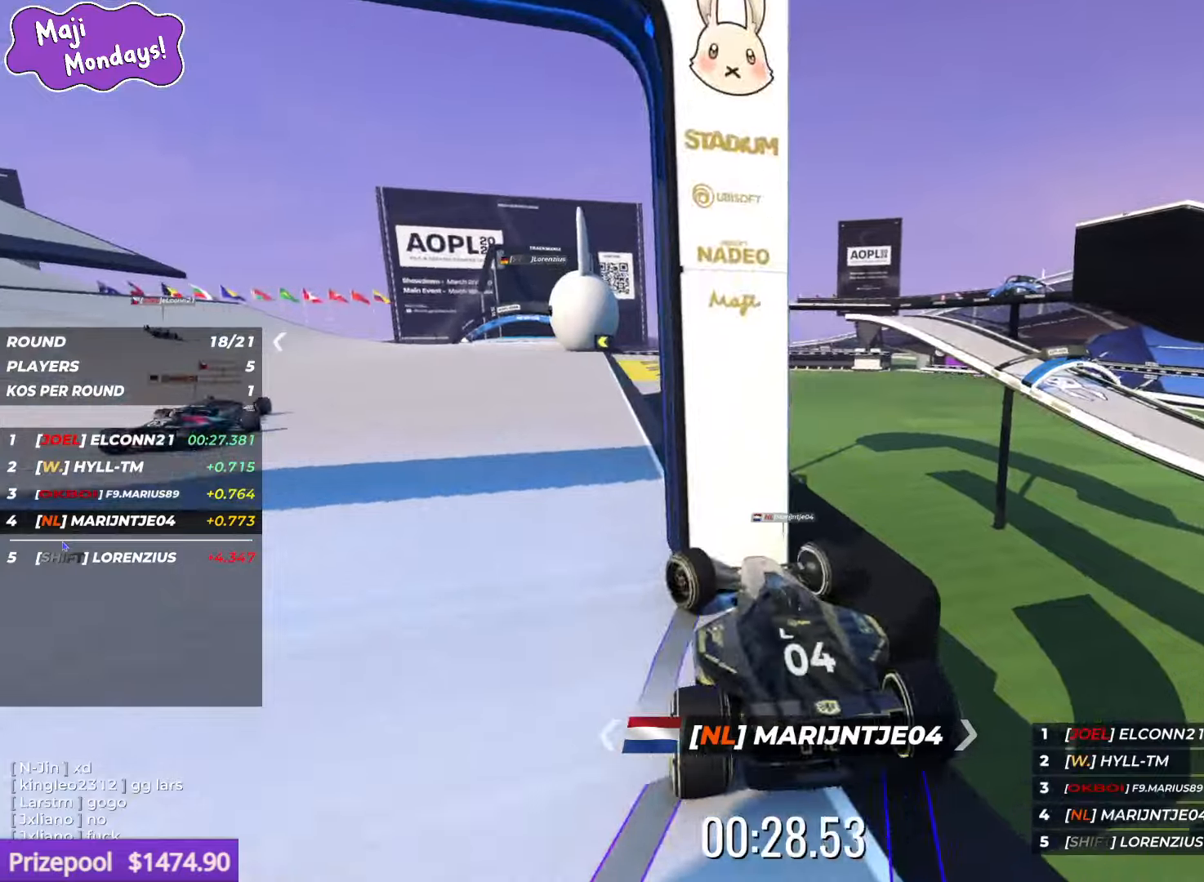
{"keys": ["left", "up"], "events": [[117, "left", "up"], [117, "right", "down"], [134, "right", "up"], [234, "left", "down"]]}
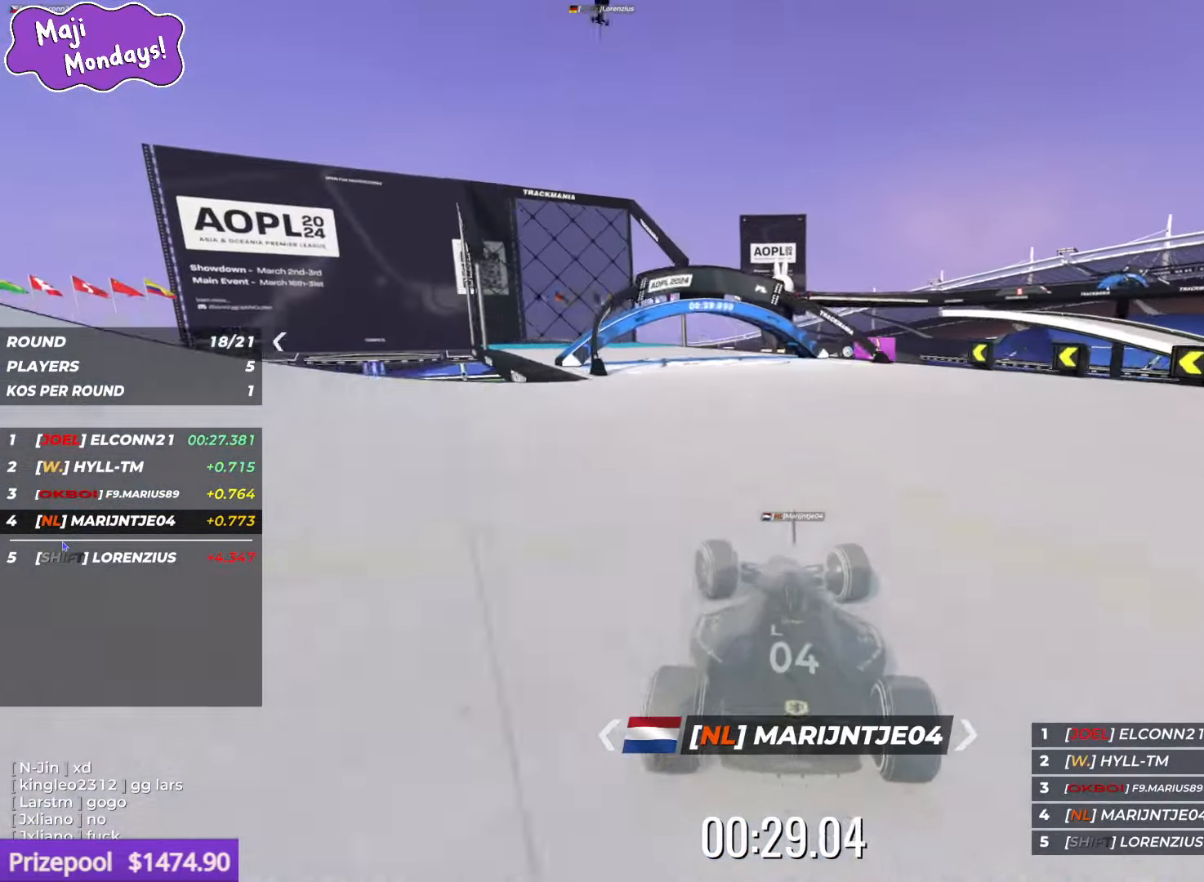
{"keys": ["up"], "events": [[434, "left", "up"]]}
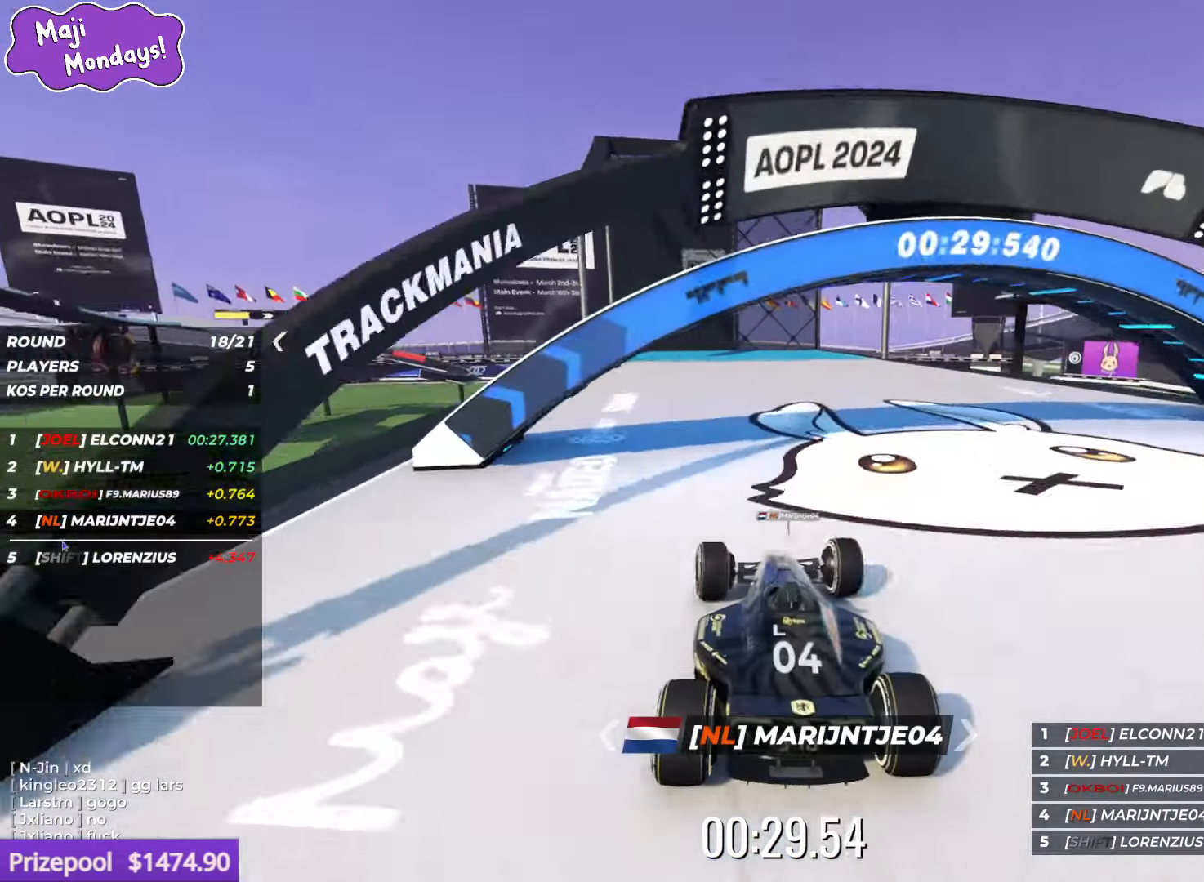
{"keys": ["up"], "events": [[334, "left", "down"], [384, "left", "up"]]}
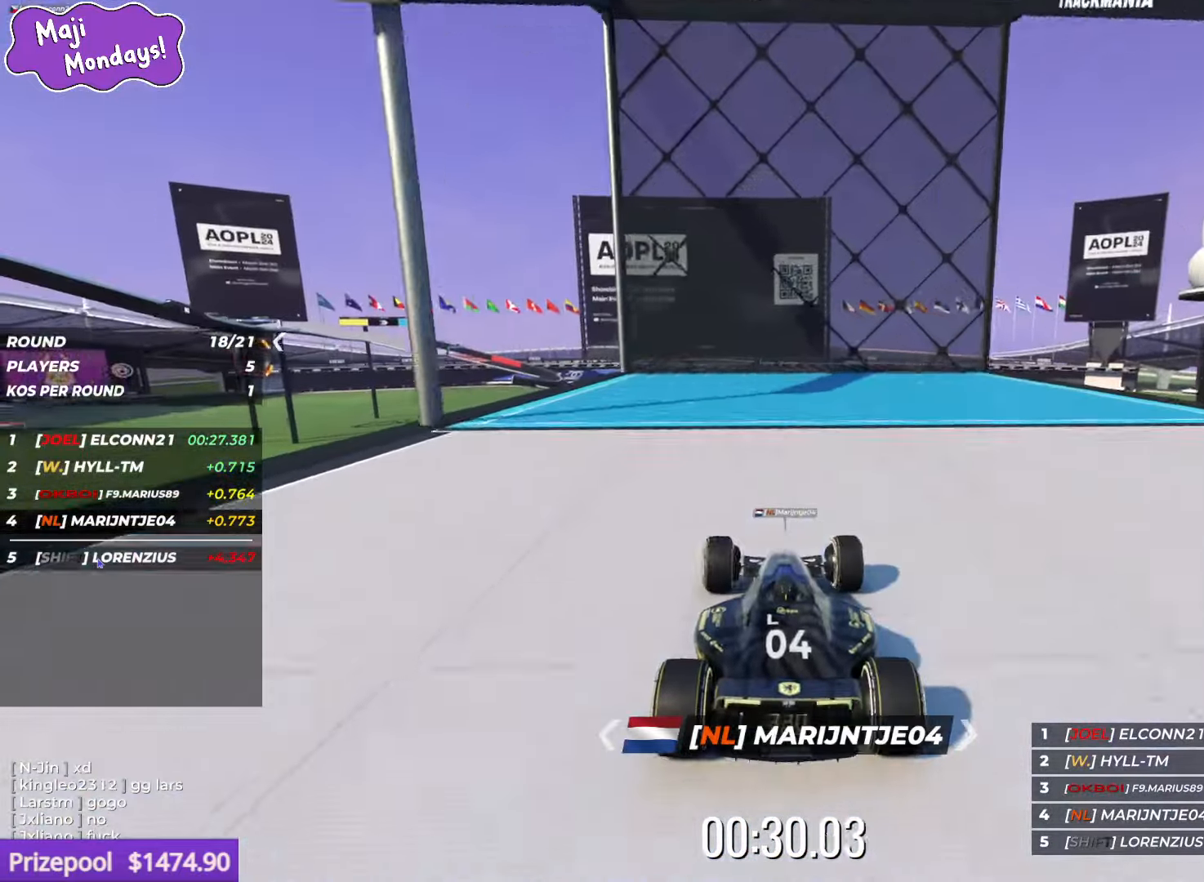
{"keys": ["up"], "events": []}
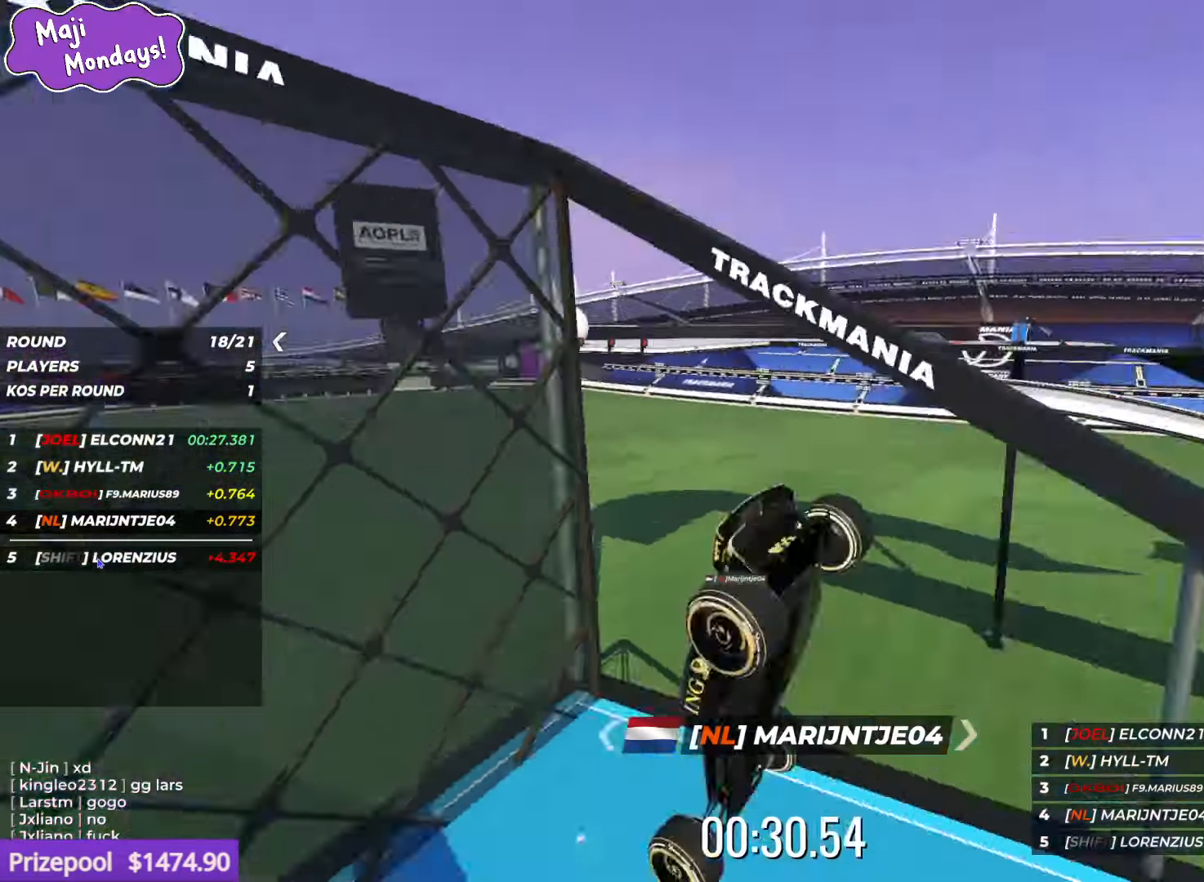
{"keys": ["up"], "events": []}
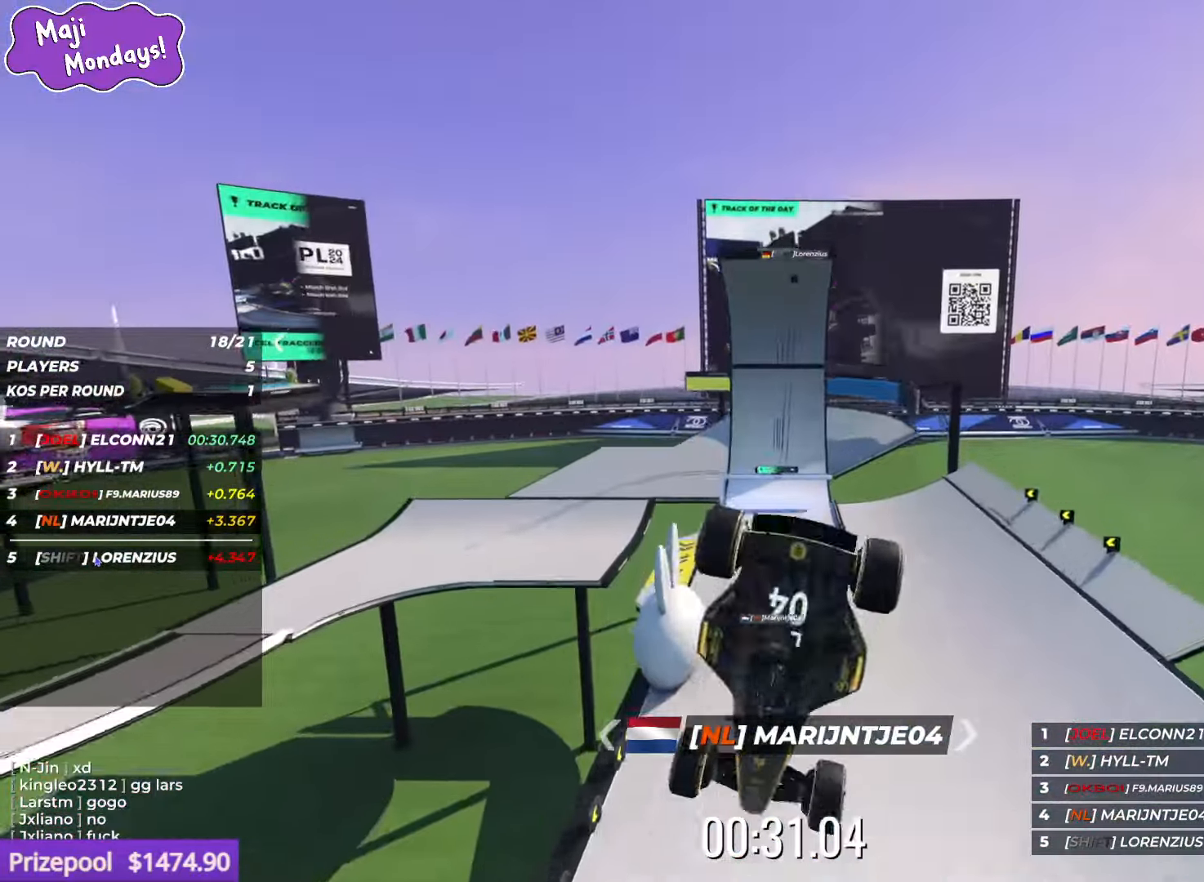
{"keys": ["up"], "events": []}
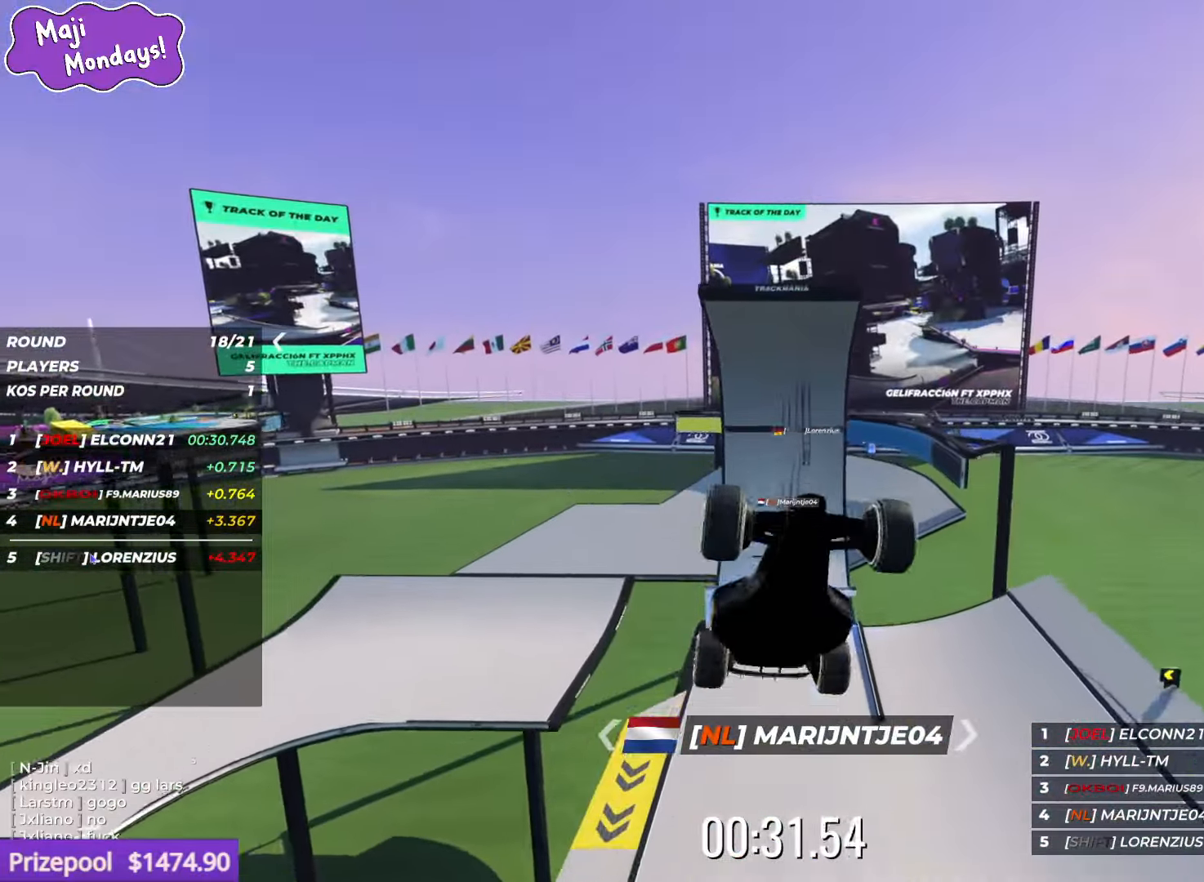
{"keys": ["left", "up"], "events": [[167, "left", "down"]]}
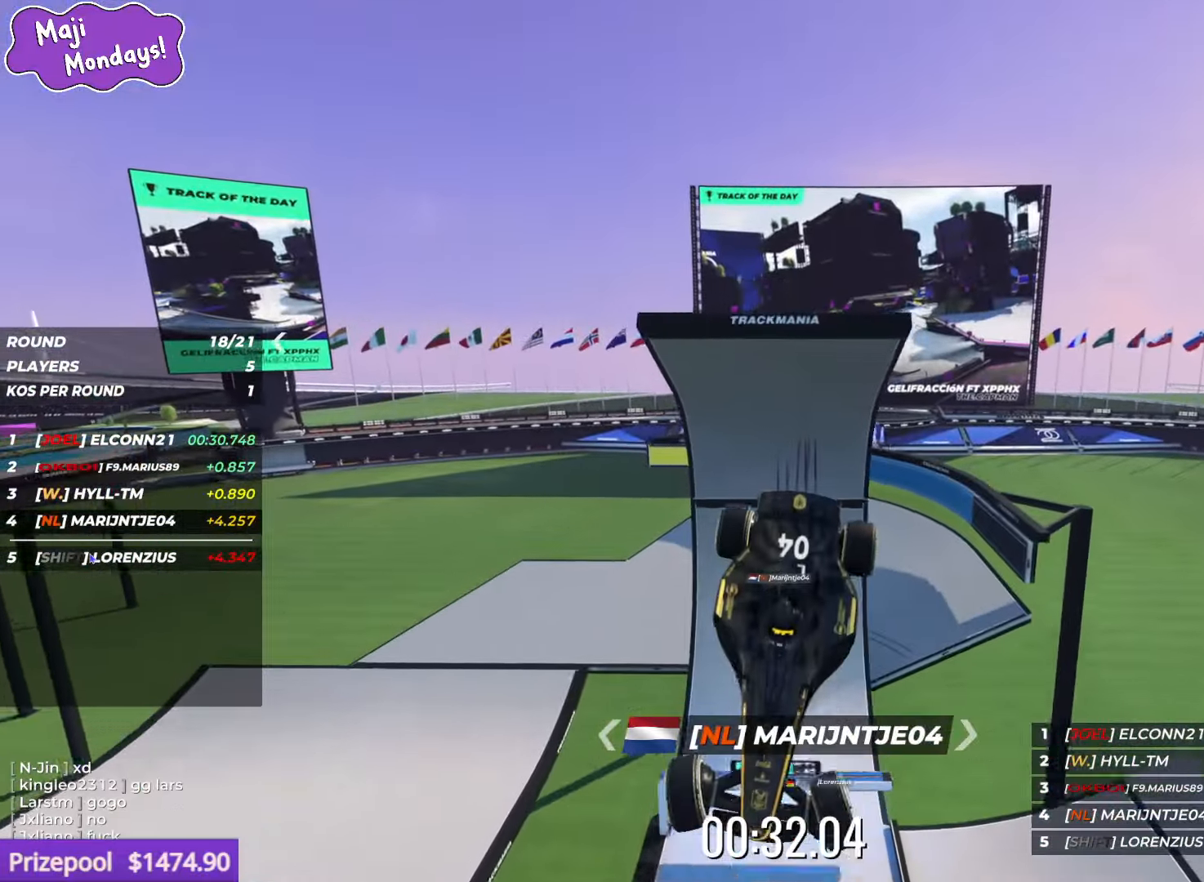
{"keys": ["left", "up"], "events": [[50, "left", "up"], [317, "left", "down"]]}
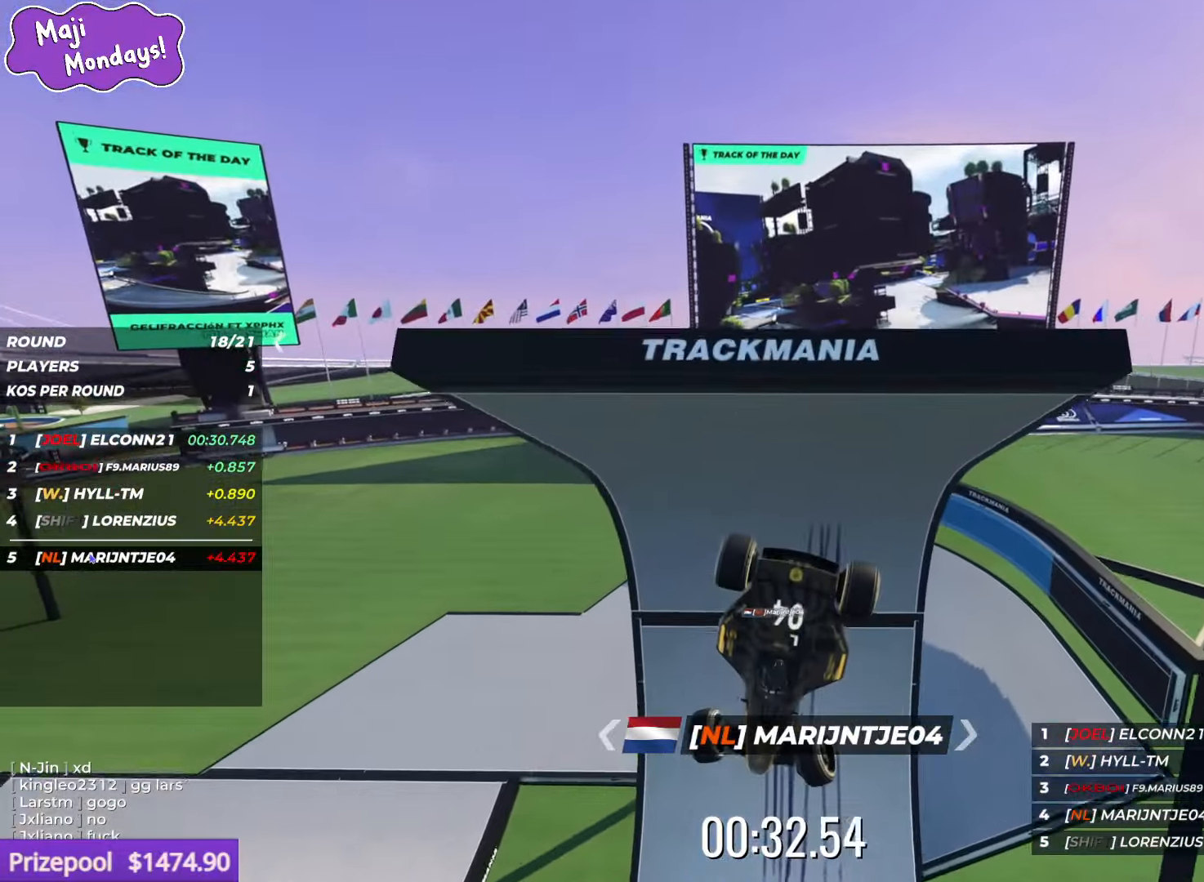
{"keys": ["left", "up"], "events": []}
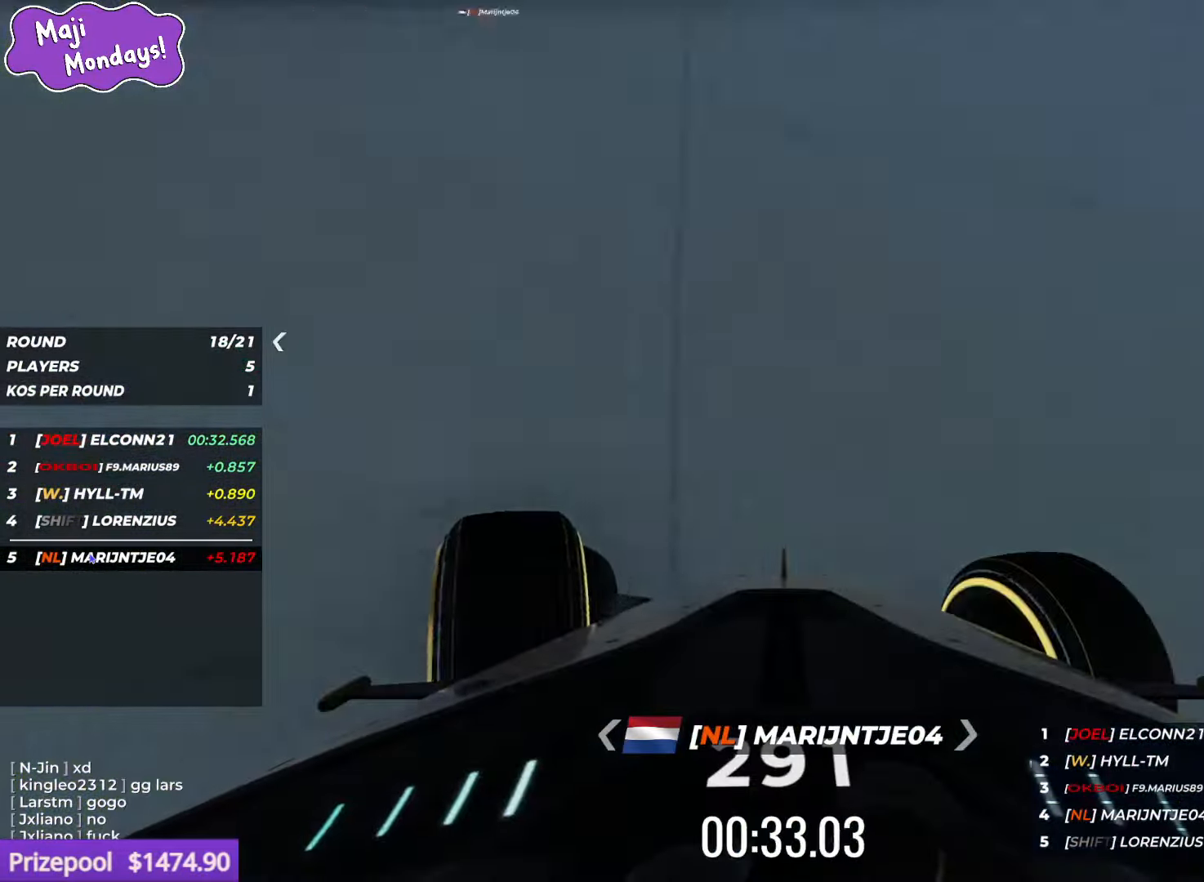
{"keys": ["left", "up"], "events": []}
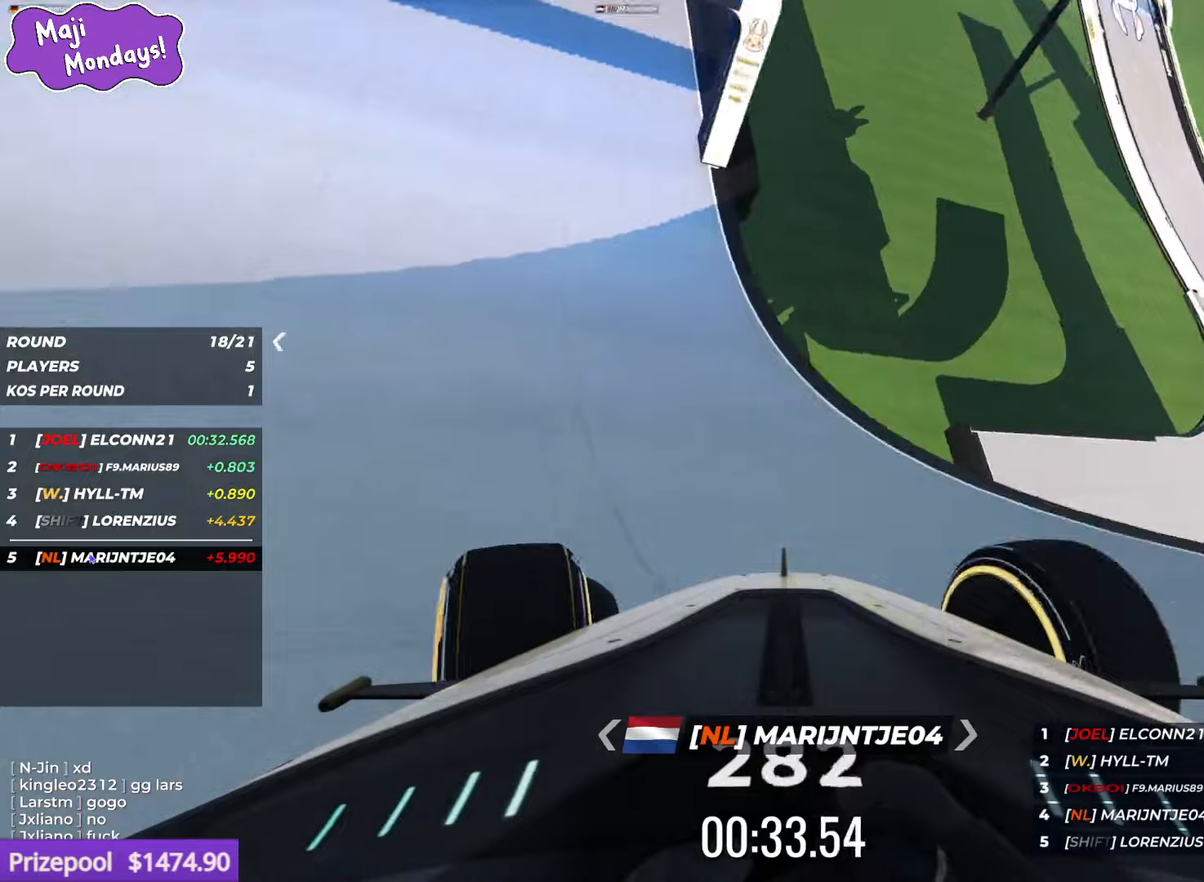
{"keys": ["left", "up"], "events": []}
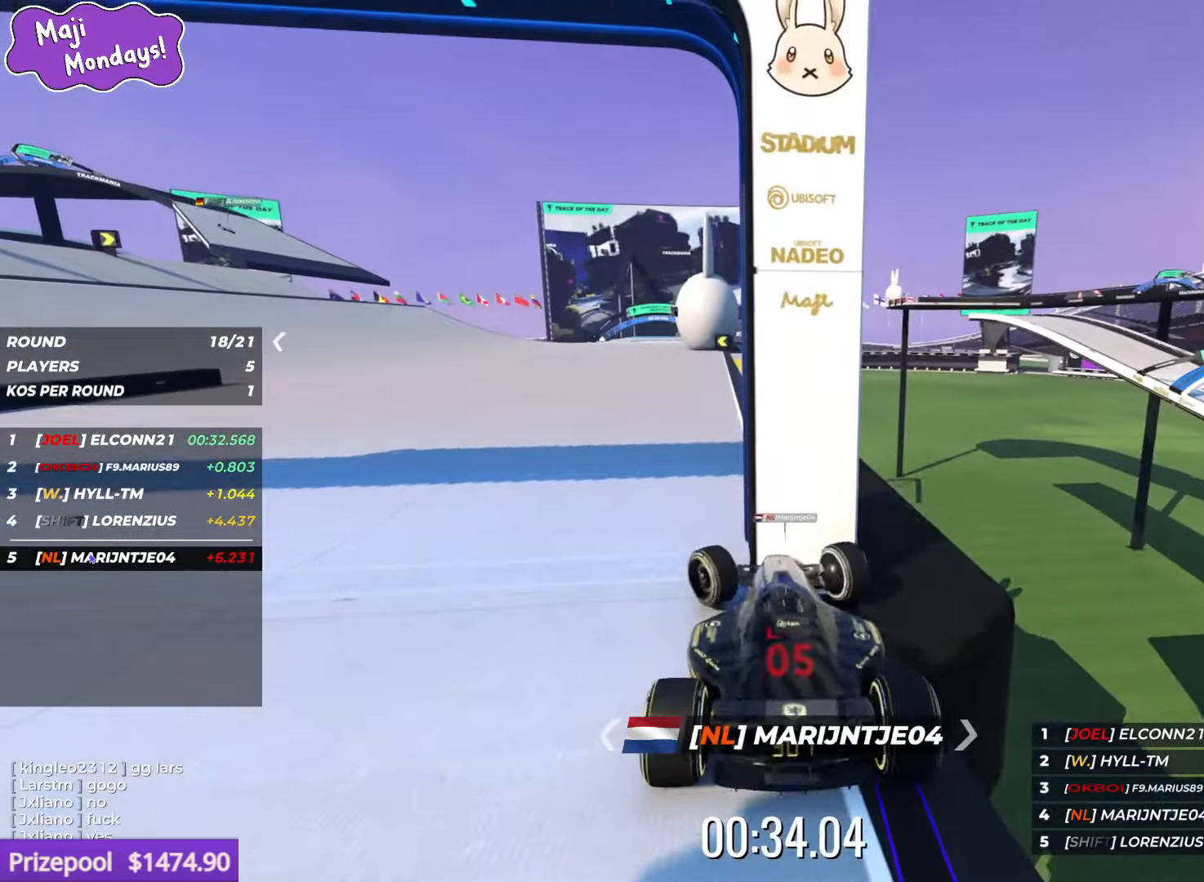
{"keys": ["up"], "events": [[300, "left", "up"]]}
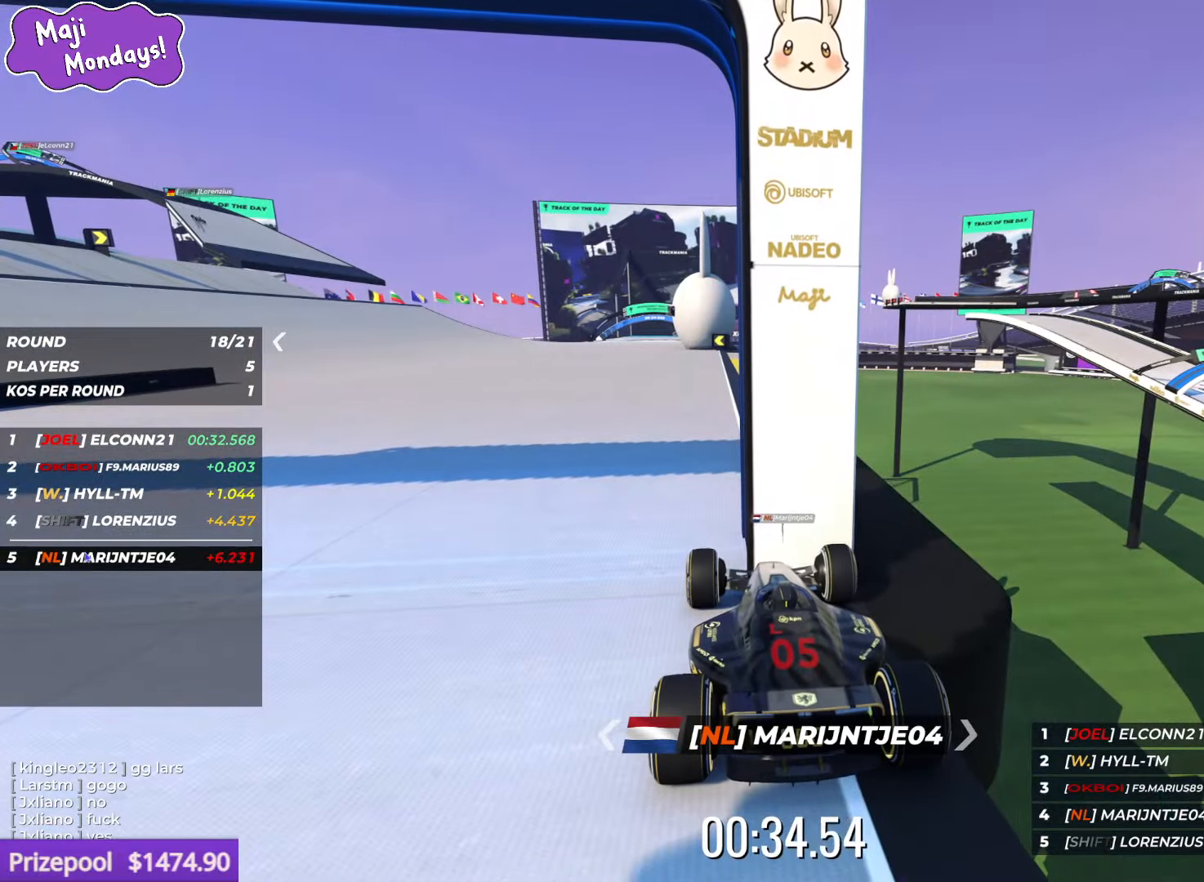
{"keys": ["right", "up"], "events": [[183, "right", "down"]]}
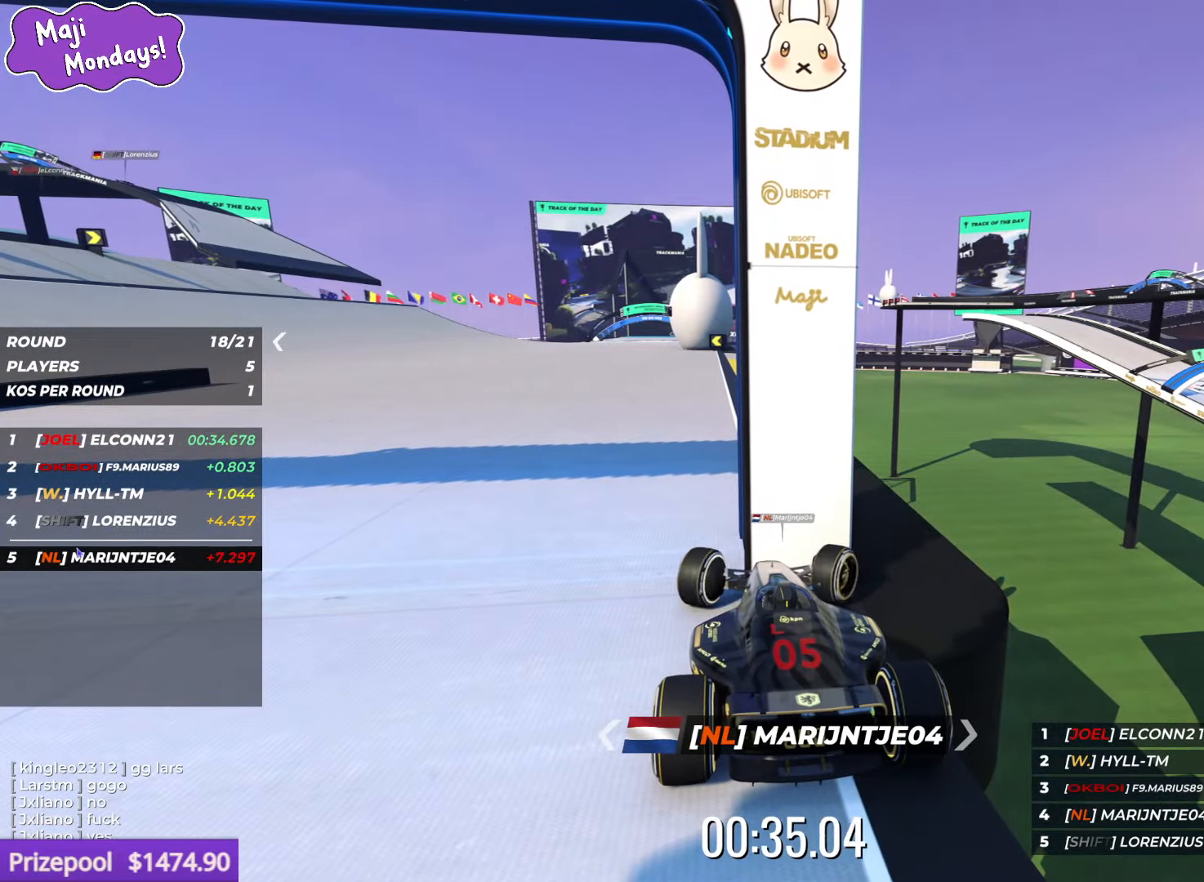
{"keys": ["up"], "events": [[50, "right", "up"]]}
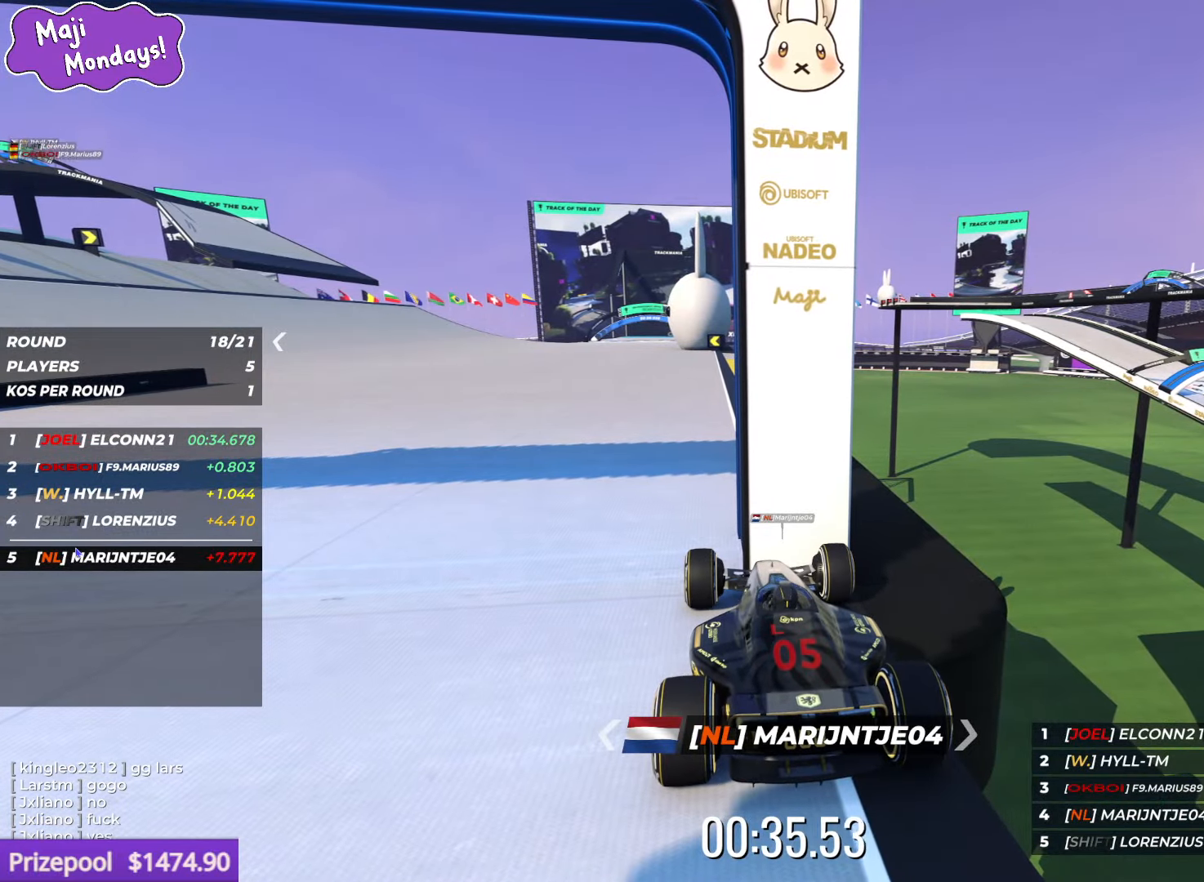
{"keys": ["down", "right"], "events": [[333, "down", "down"], [366, "right", "down"], [383, "up", "up"]]}
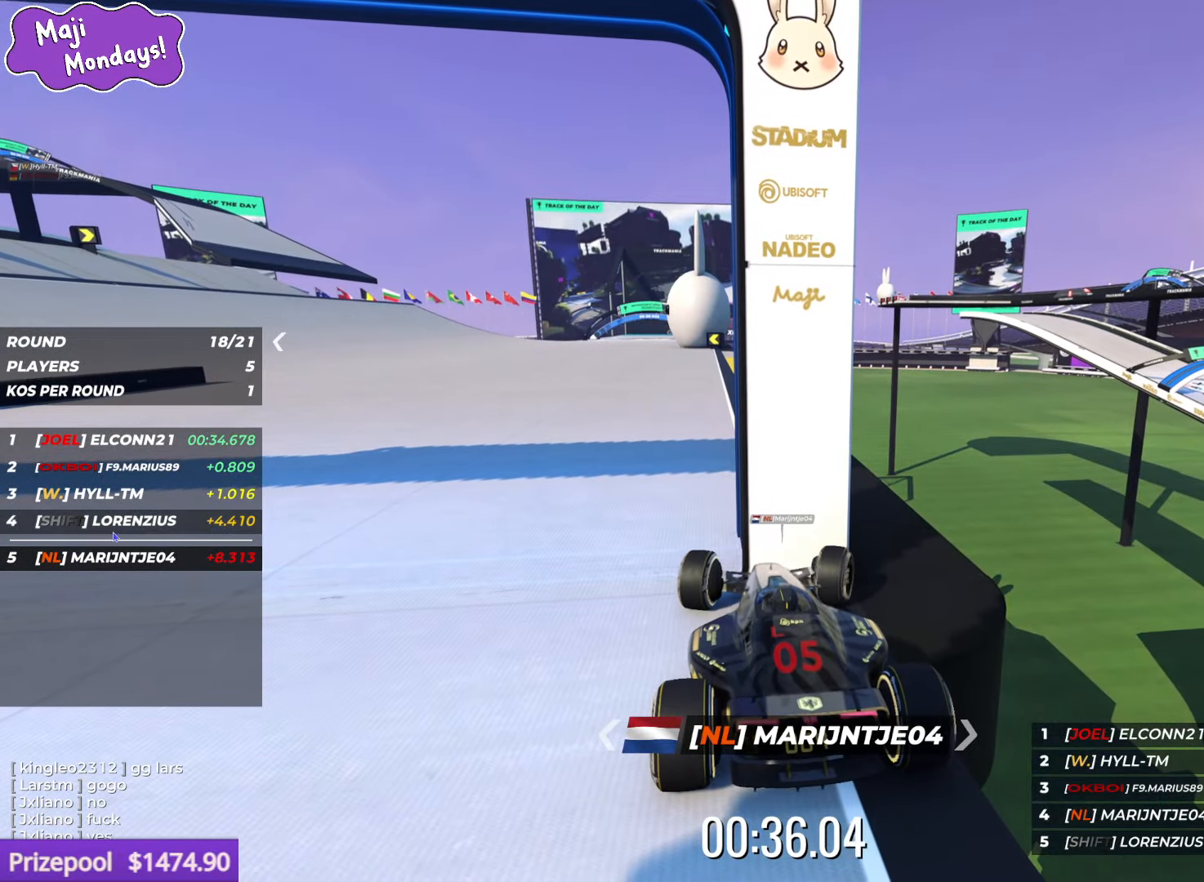
{"keys": ["left"], "events": [[466, "down", "up"], [466, "right", "up"], [483, "left", "down"]]}